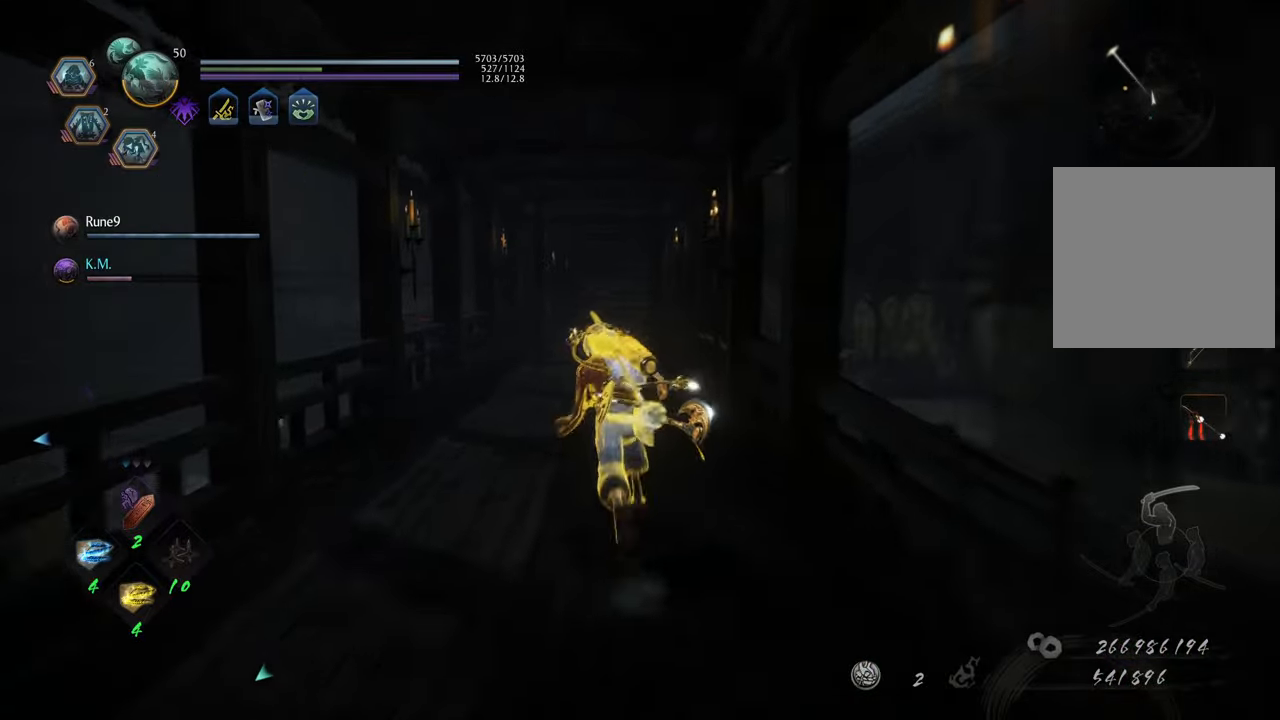
Gameplay with a controller (Xbox layout); each line is a JSON object with the inputs held at the frame after it. "events" lists button and stick changes between this image and that frame as [ms after this image, input, new state], when the widget could be followed in between. Not read: L3.
{"buttons": ["A"], "left_stick": "up", "right_stick": "center", "events": []}
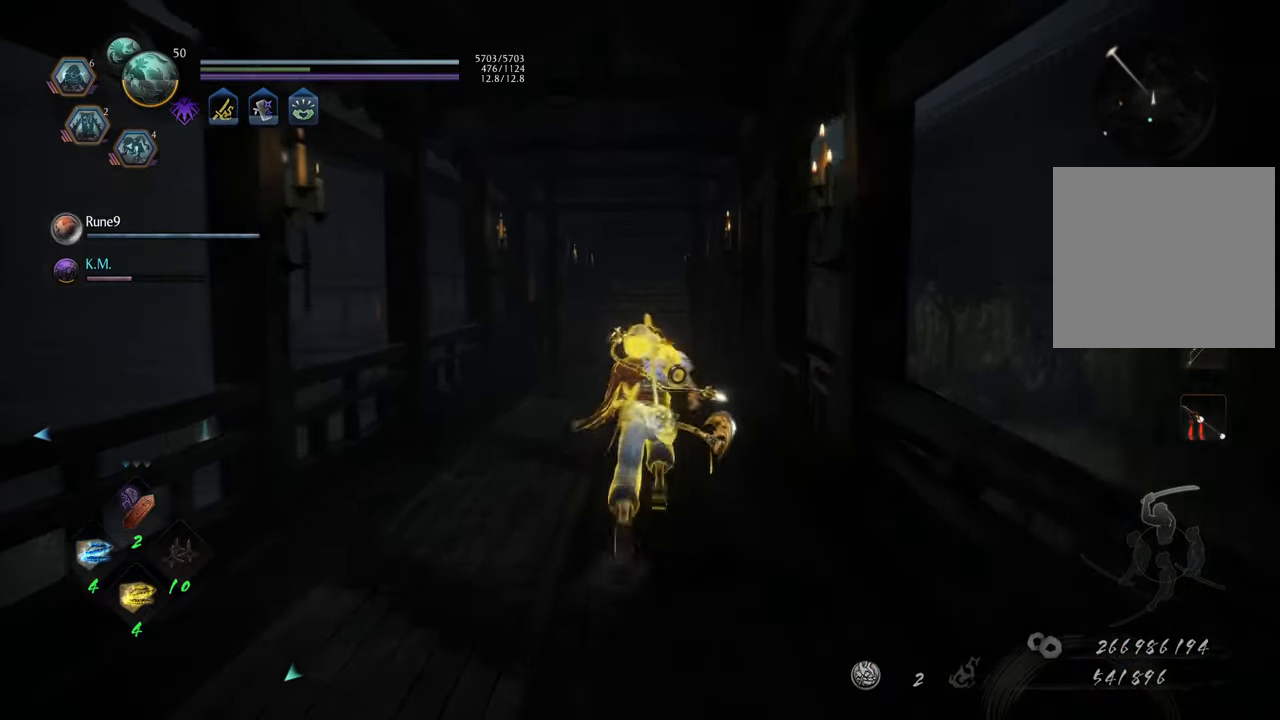
{"buttons": ["A"], "left_stick": "up", "right_stick": "center", "events": []}
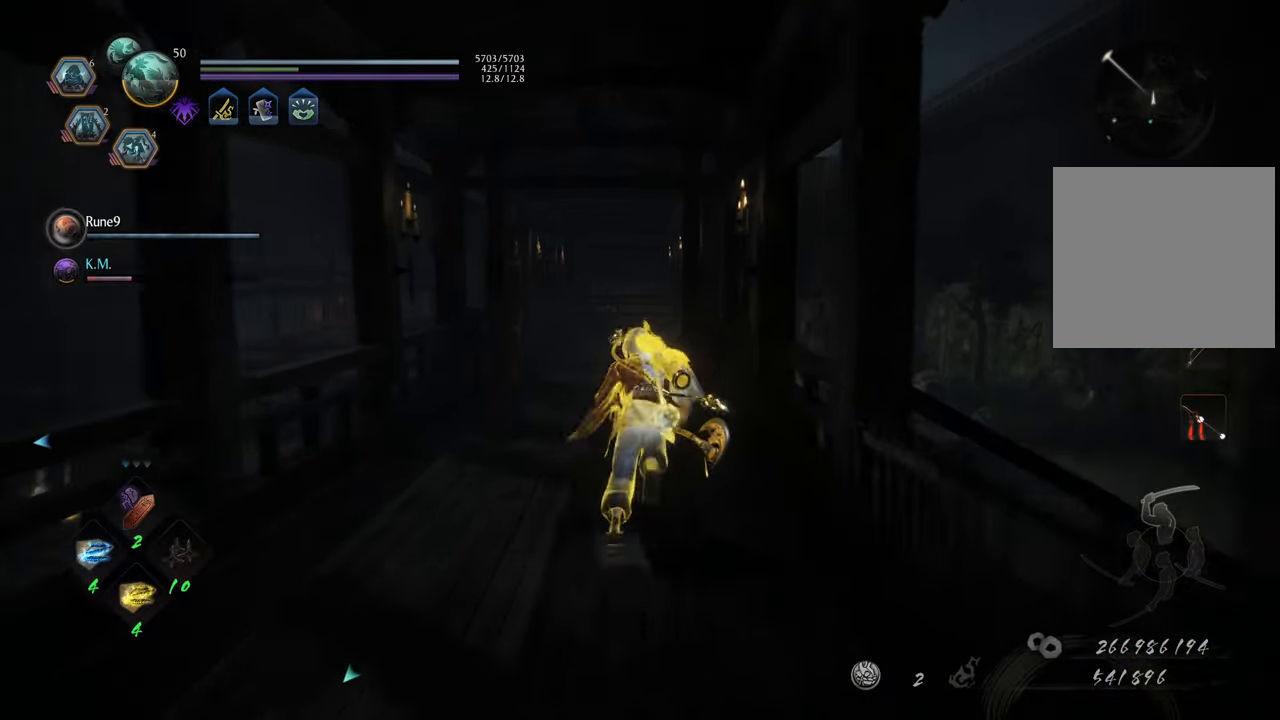
{"buttons": ["A"], "left_stick": "up", "right_stick": "center", "events": []}
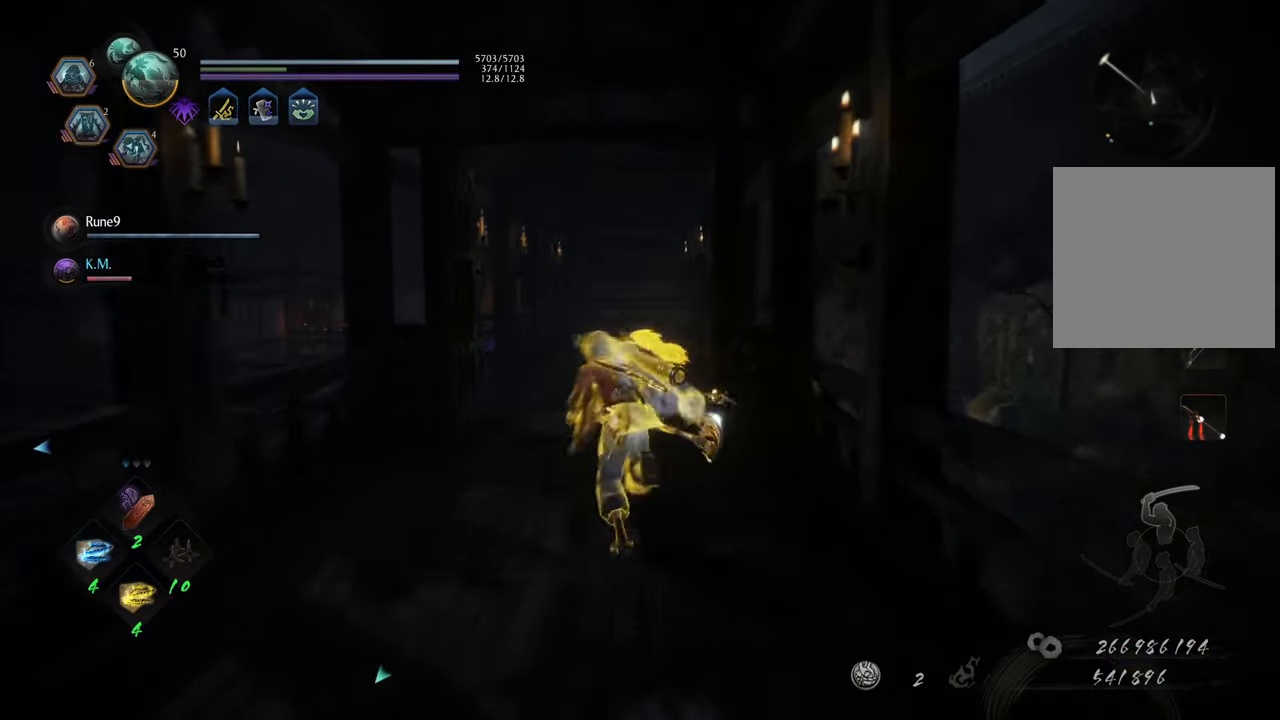
{"buttons": ["A"], "left_stick": "up", "right_stick": "center", "events": []}
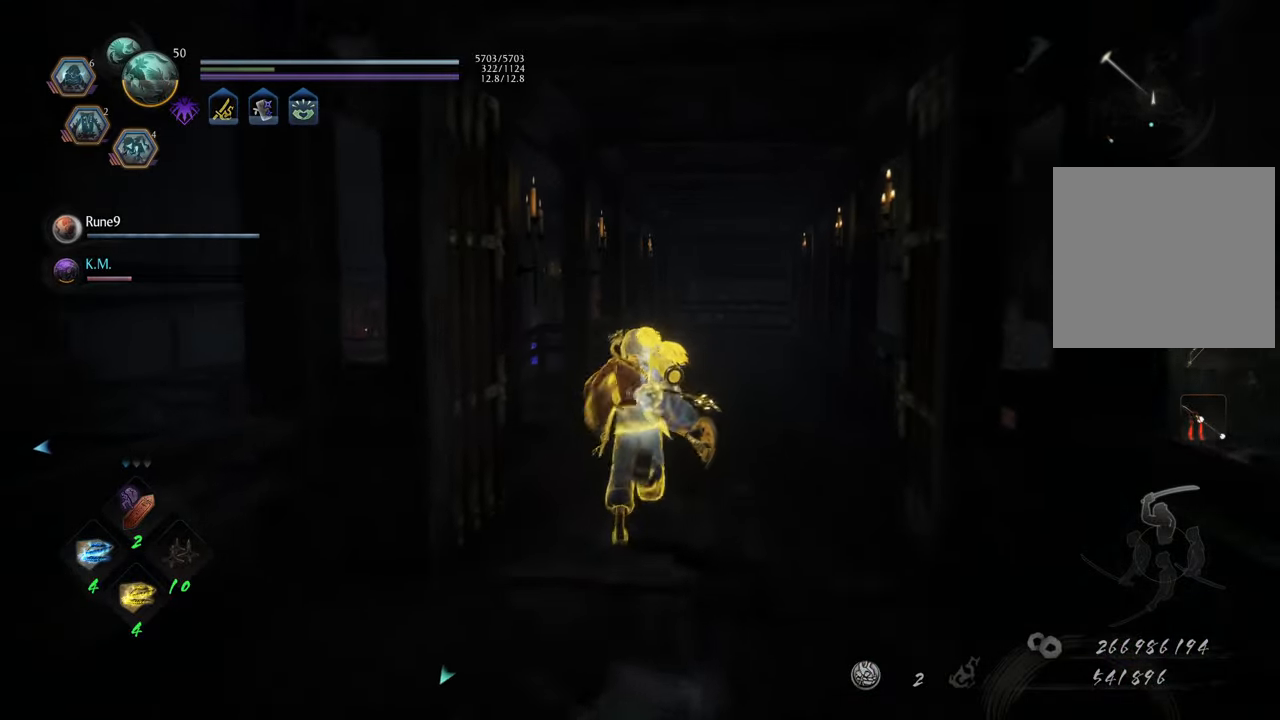
{"buttons": ["A"], "left_stick": "up", "right_stick": "center", "events": []}
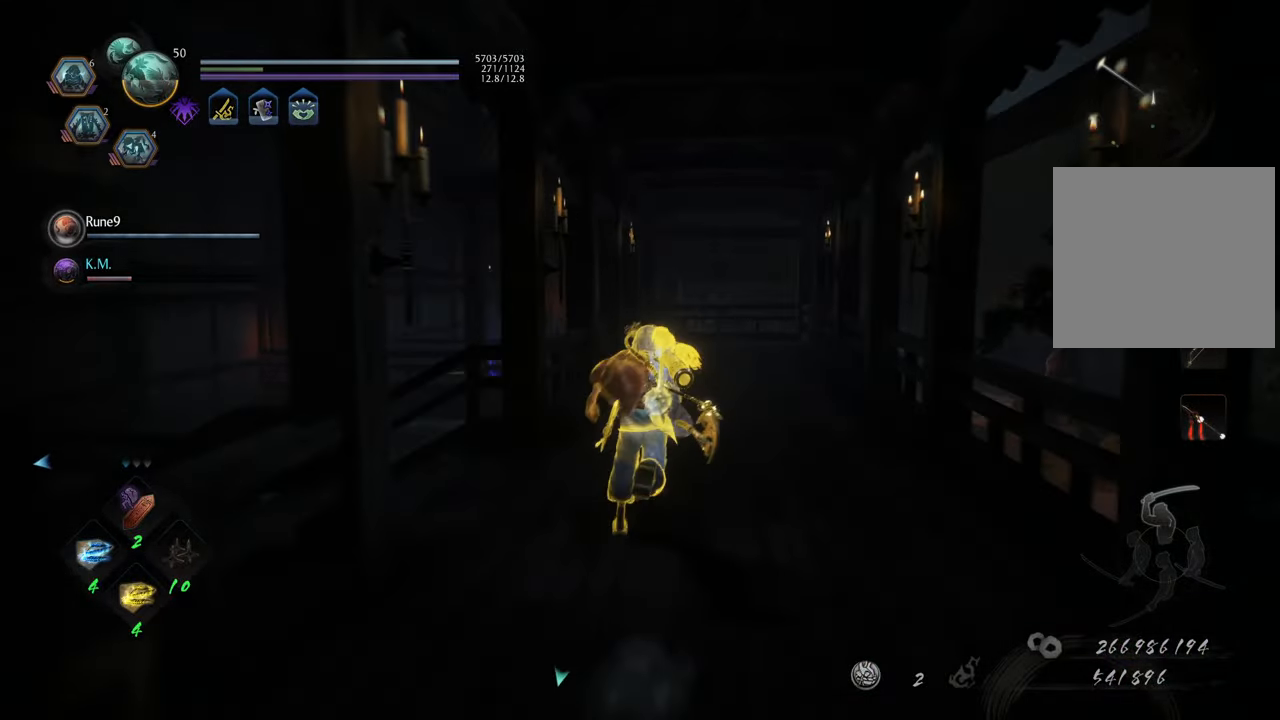
{"buttons": ["A"], "left_stick": "up", "right_stick": "center", "events": []}
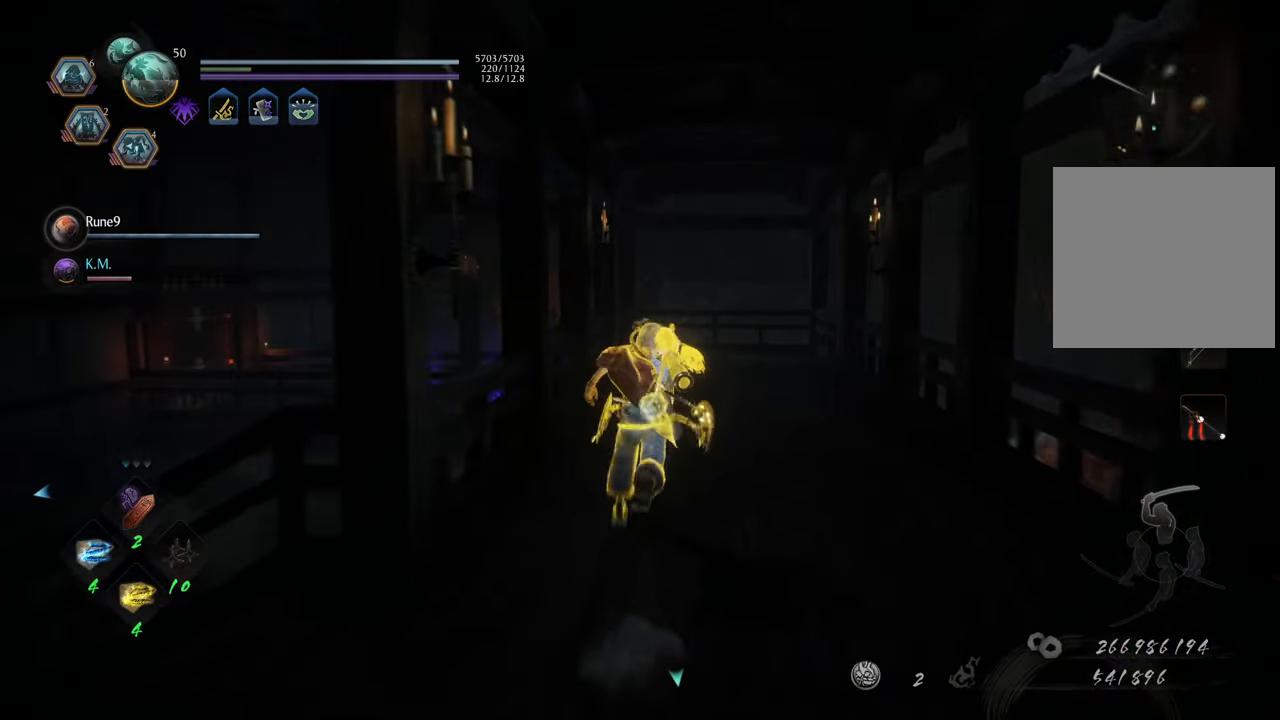
{"buttons": ["A"], "left_stick": "up", "right_stick": "center", "events": []}
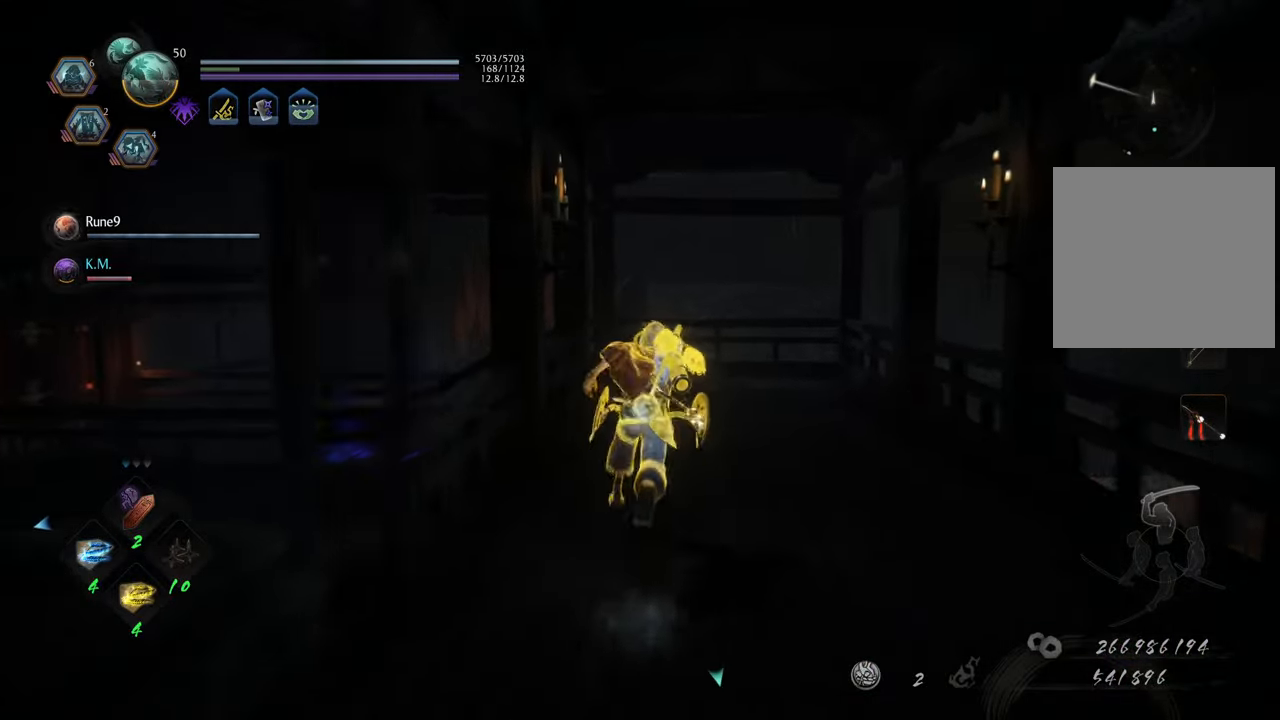
{"buttons": ["A"], "left_stick": "up", "right_stick": "center", "events": []}
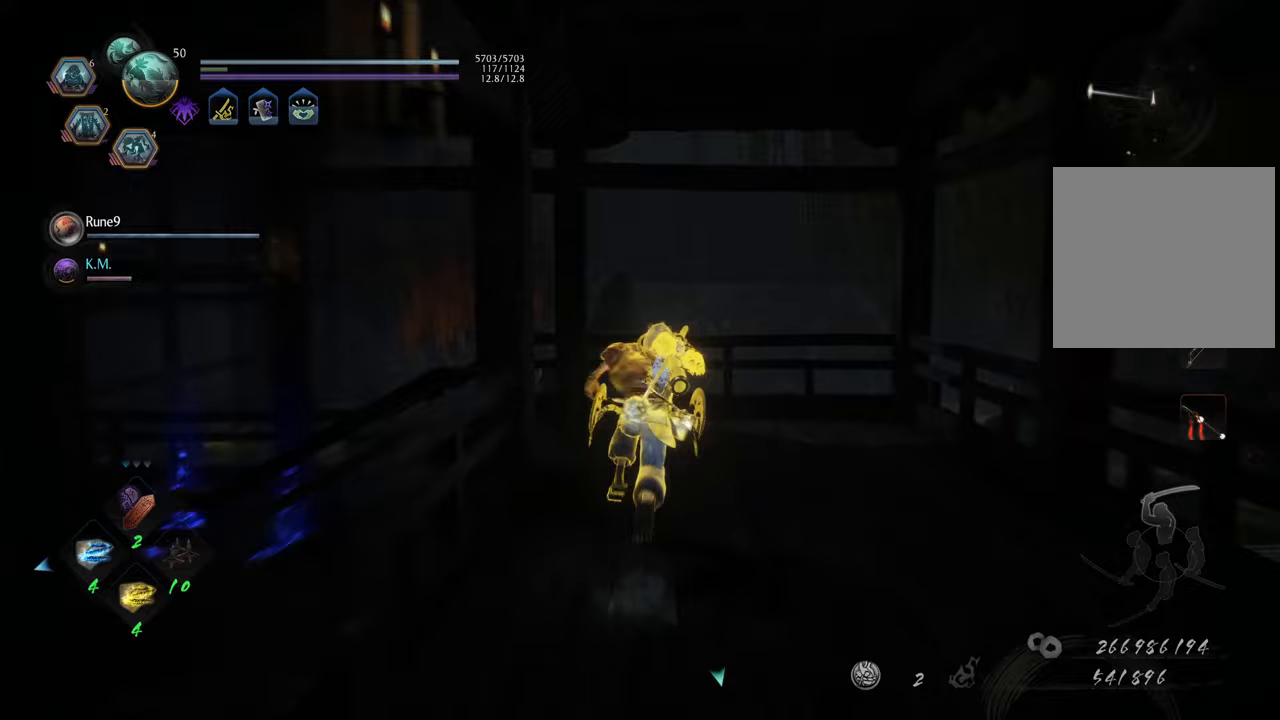
{"buttons": ["A"], "left_stick": "up-left", "right_stick": "center", "events": [[150, "left_stick", "up-left"]]}
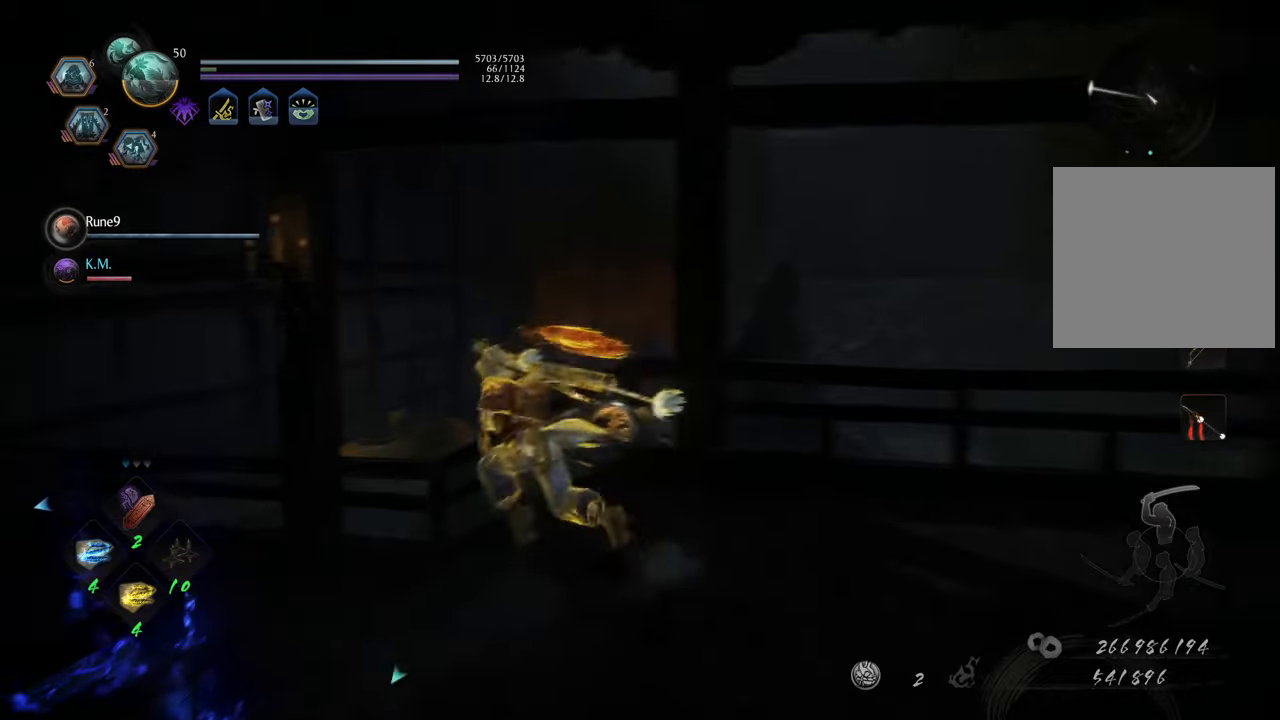
{"buttons": ["A"], "left_stick": "up-left", "right_stick": "center", "events": []}
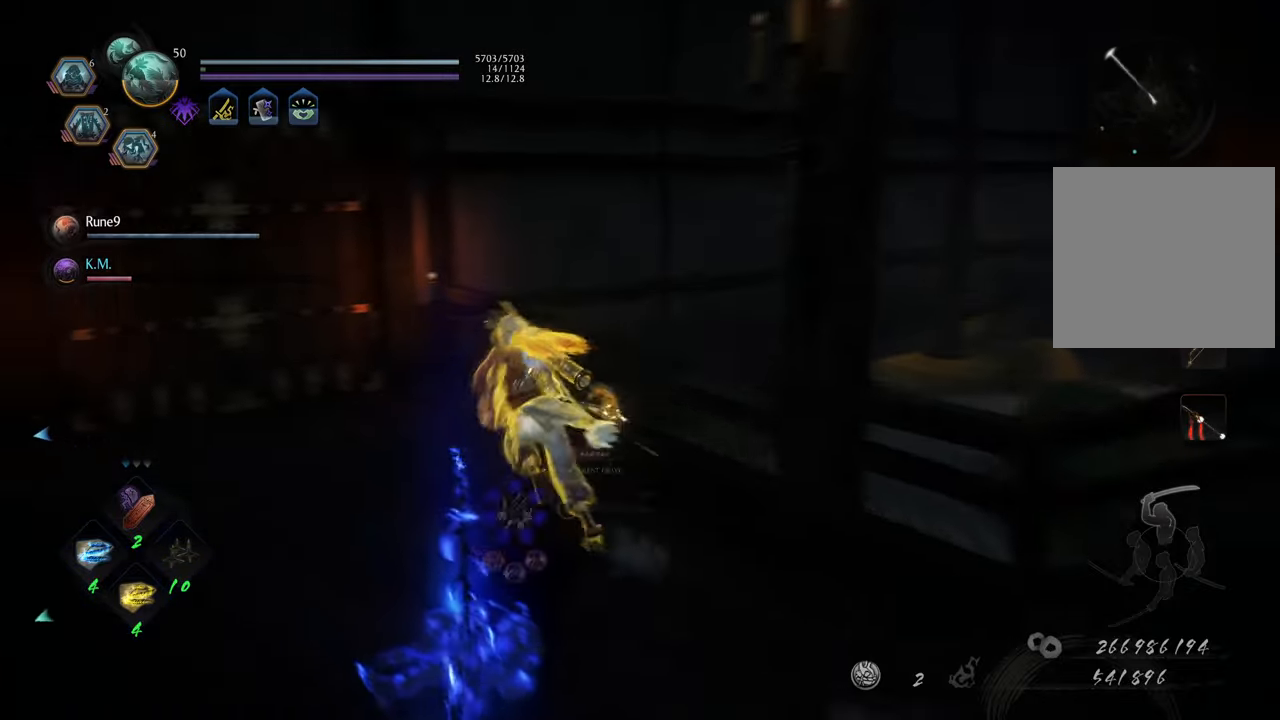
{"buttons": [], "left_stick": "up-left", "right_stick": "center", "events": [[433, "A", "up"]]}
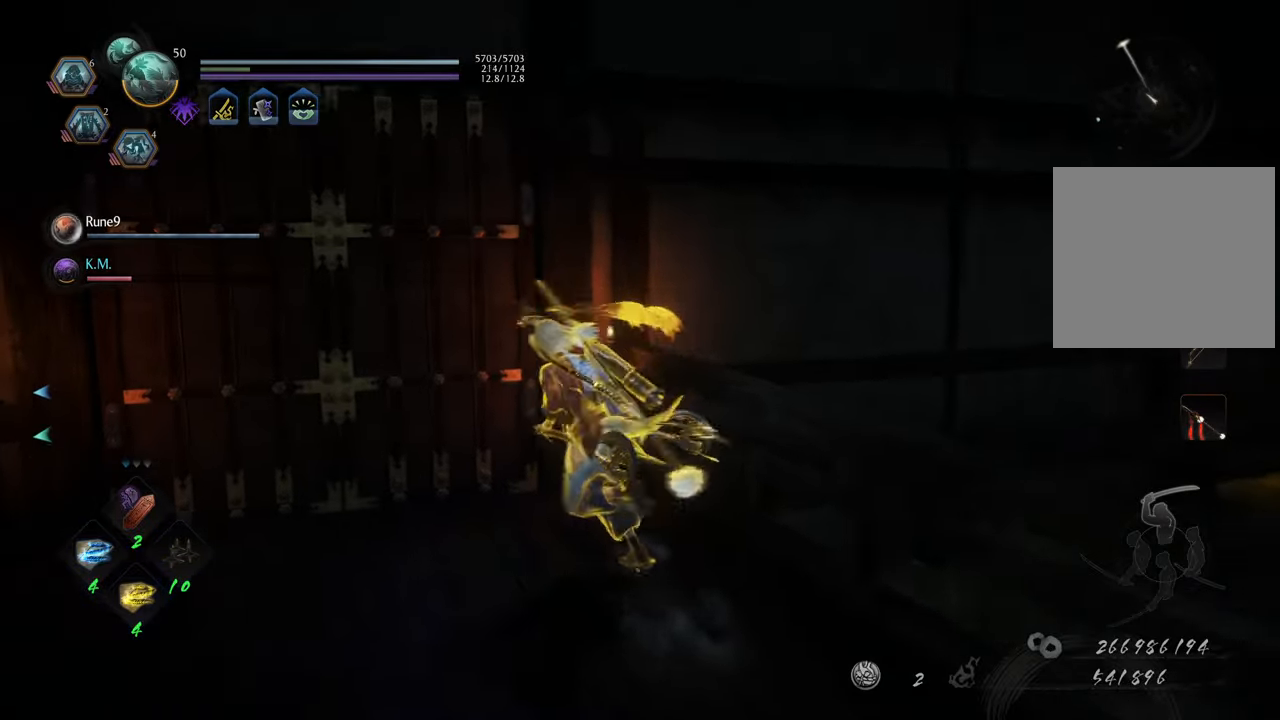
{"buttons": ["B"], "left_stick": "center", "right_stick": "center", "events": [[250, "B", "down"], [367, "left_stick", "center"]]}
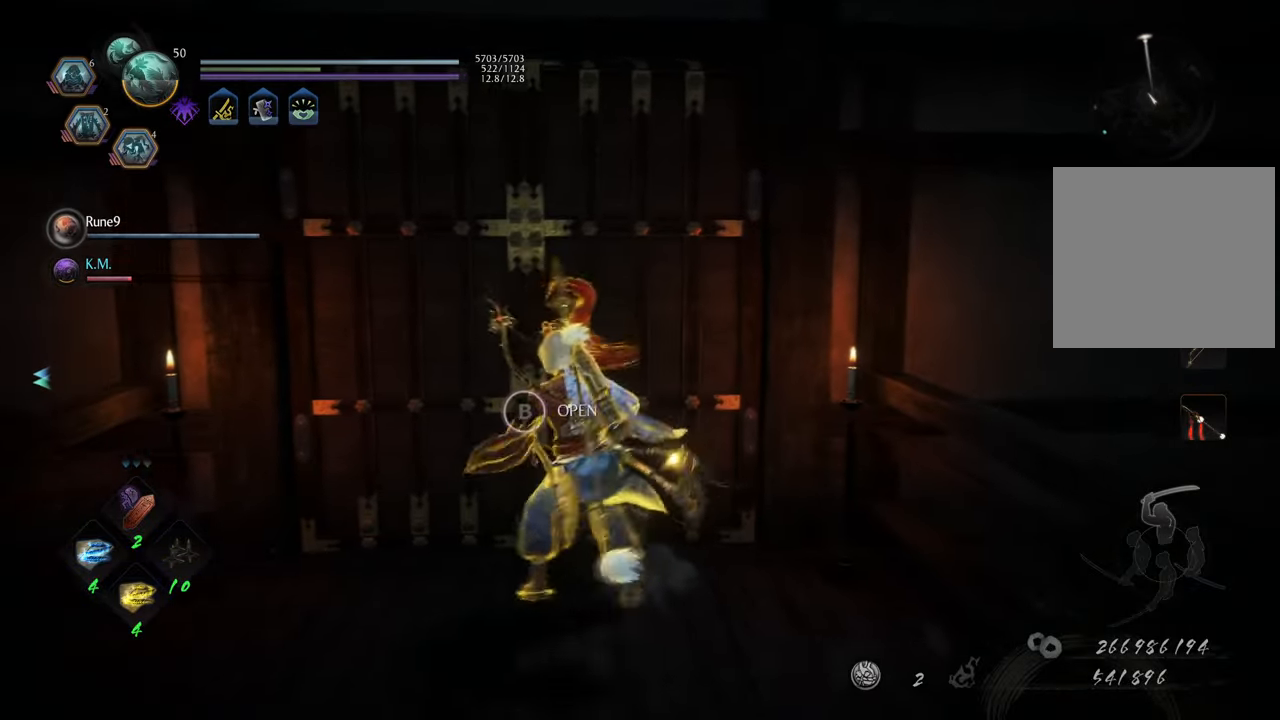
{"buttons": [], "left_stick": "down", "right_stick": "center", "events": [[317, "B", "up"], [467, "left_stick", "down"]]}
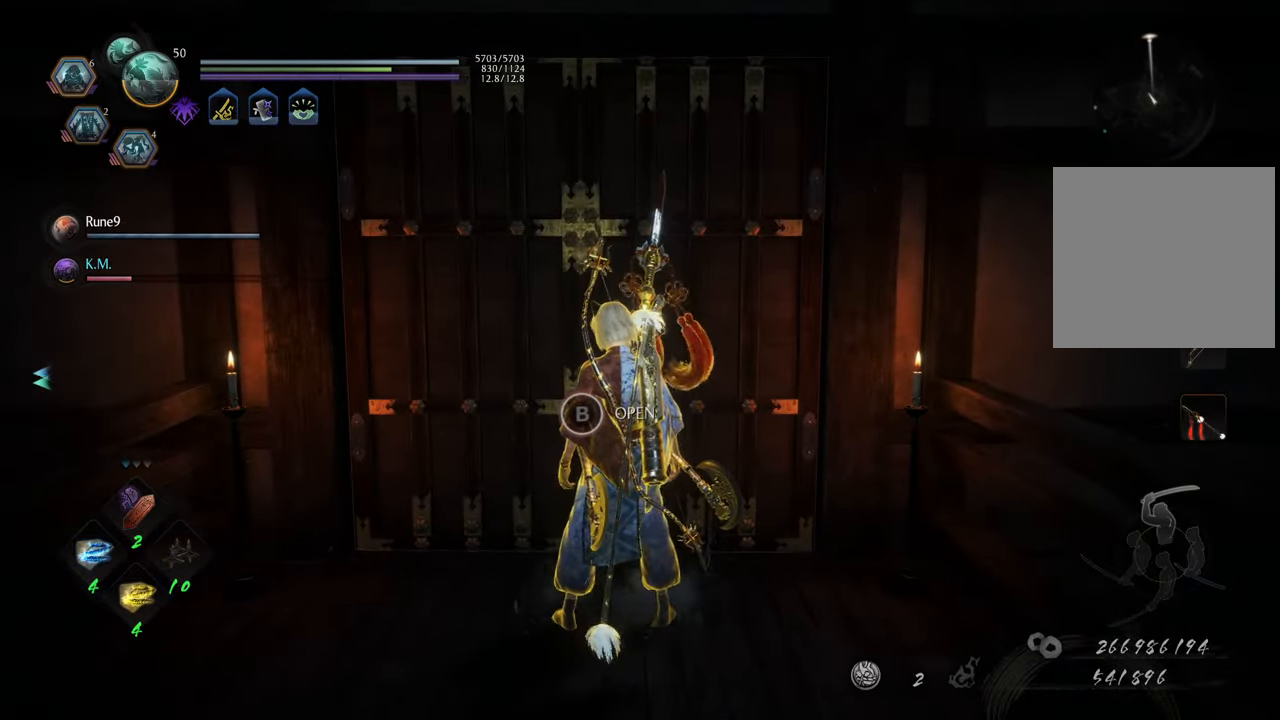
{"buttons": [], "left_stick": "center", "right_stick": "left", "events": [[100, "right_stick", "left"], [217, "left_stick", "center"]]}
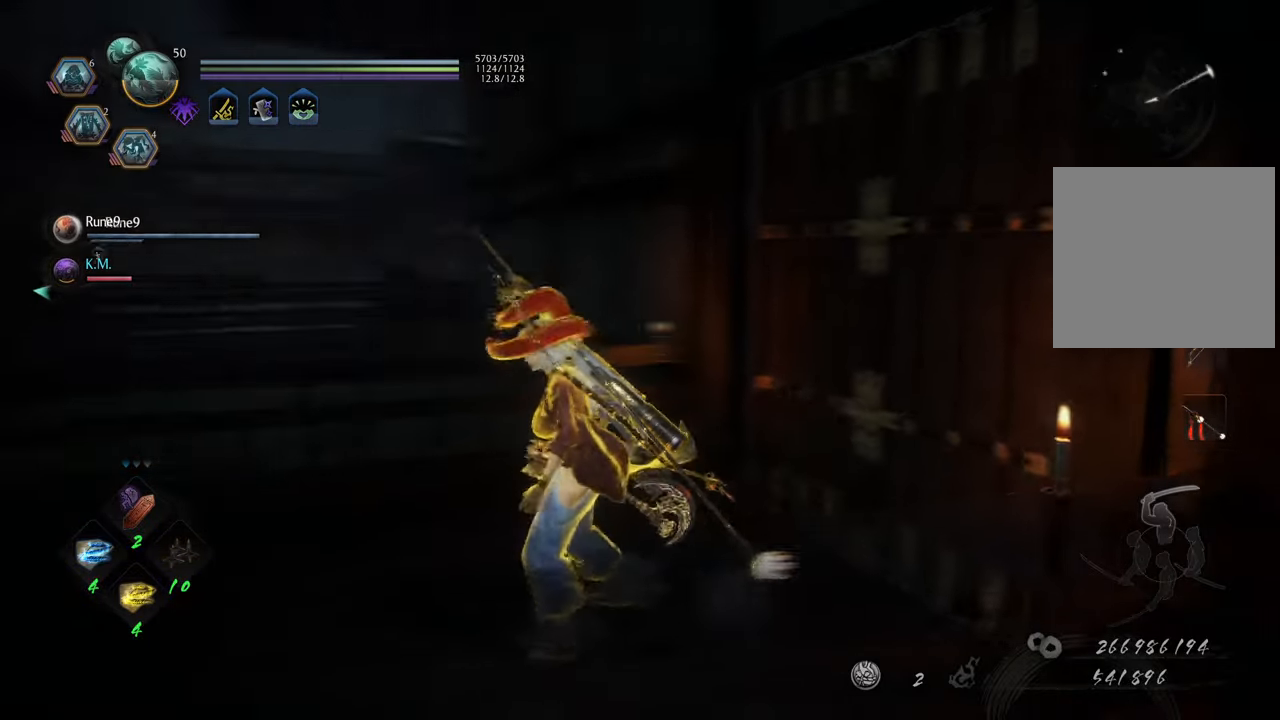
{"buttons": [], "left_stick": "center", "right_stick": "center", "events": [[150, "right_stick", "center"]]}
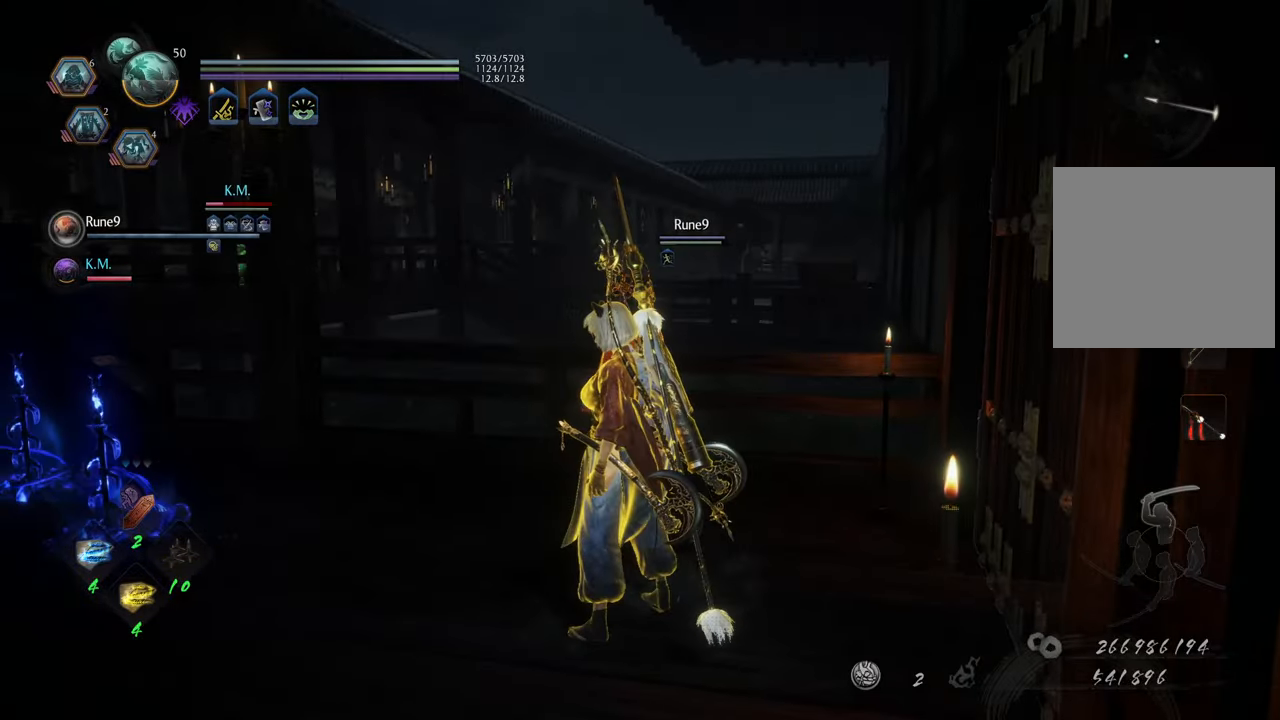
{"buttons": [], "left_stick": "center", "right_stick": "center", "events": []}
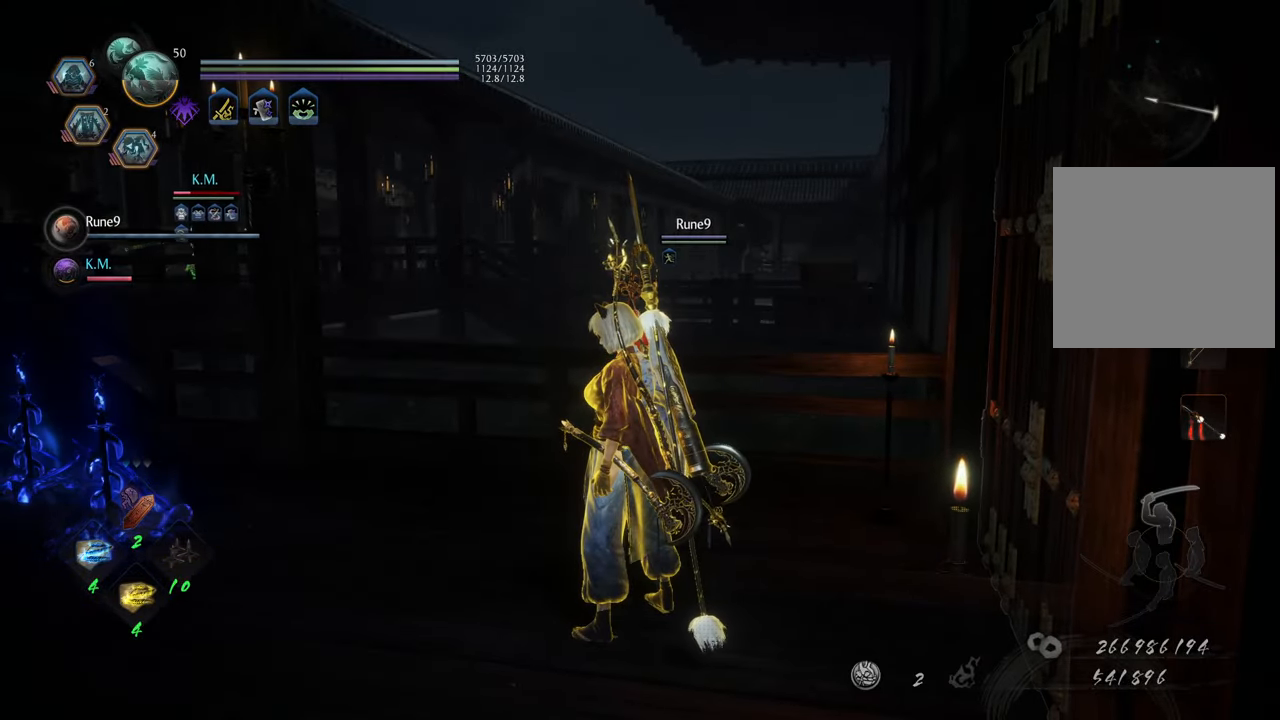
{"buttons": [], "left_stick": "center", "right_stick": "center", "events": []}
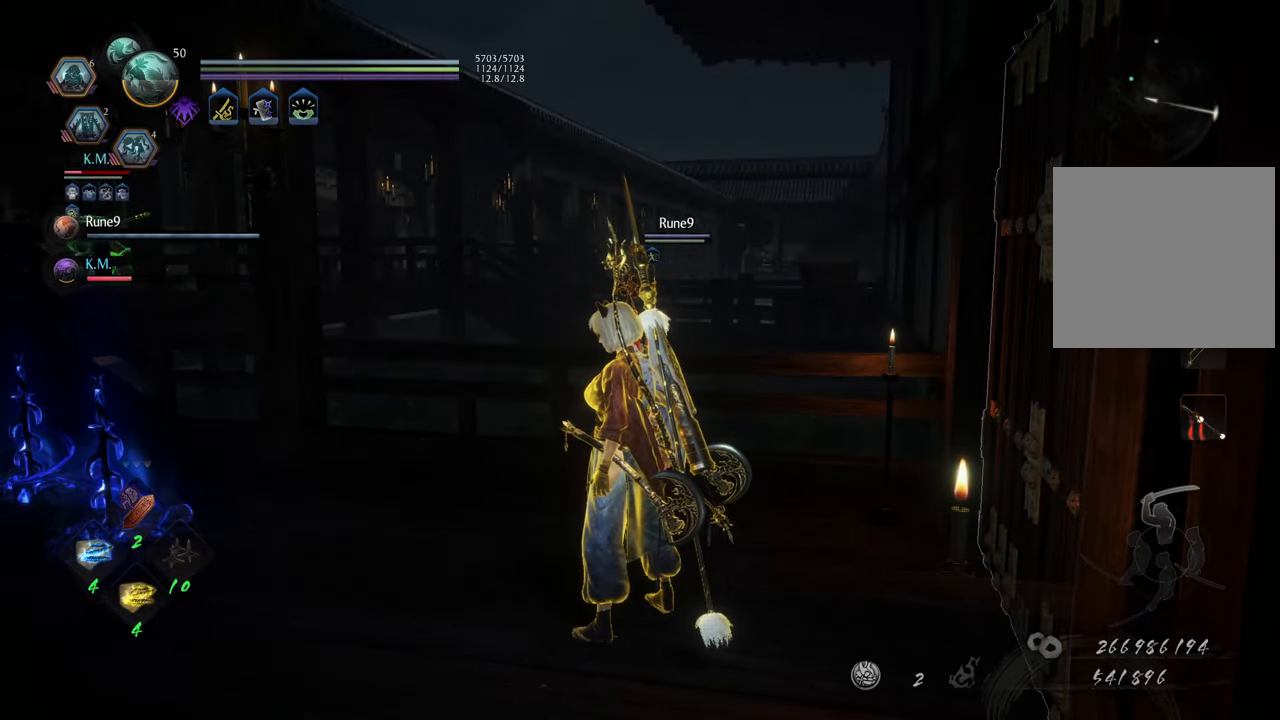
{"buttons": ["START"], "left_stick": "center", "right_stick": "center", "events": [[417, "START", "down"]]}
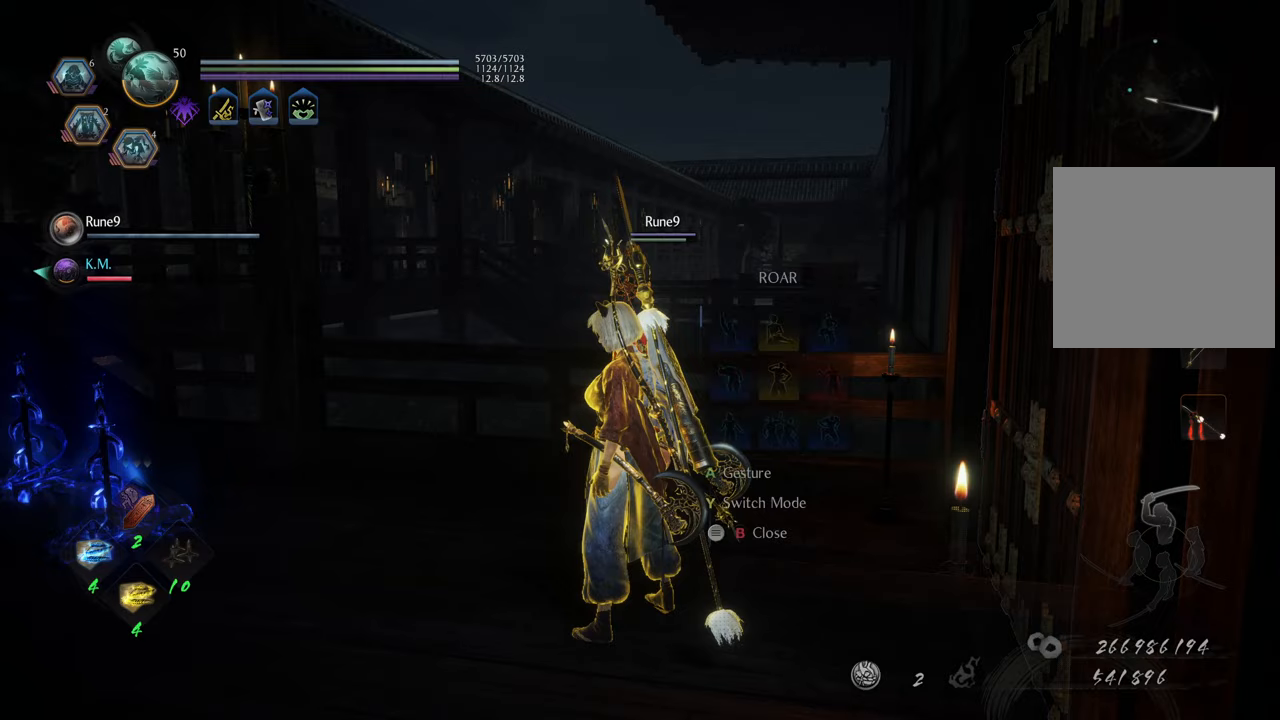
{"buttons": [], "left_stick": "center", "right_stick": "center", "events": [[50, "START", "up"]]}
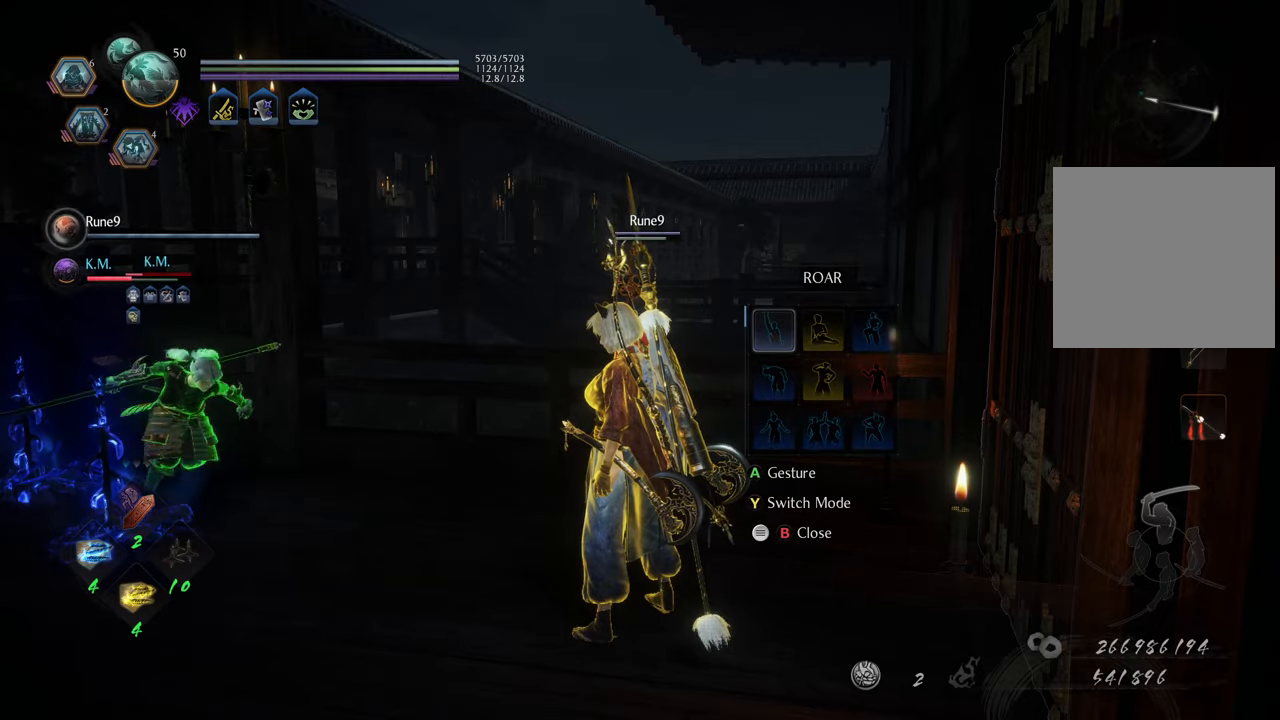
{"buttons": ["DPAD_DOWN"], "left_stick": "center", "right_stick": "center", "events": [[33, "DPAD_UP", "down"], [117, "DPAD_UP", "up"], [500, "DPAD_DOWN", "down"]]}
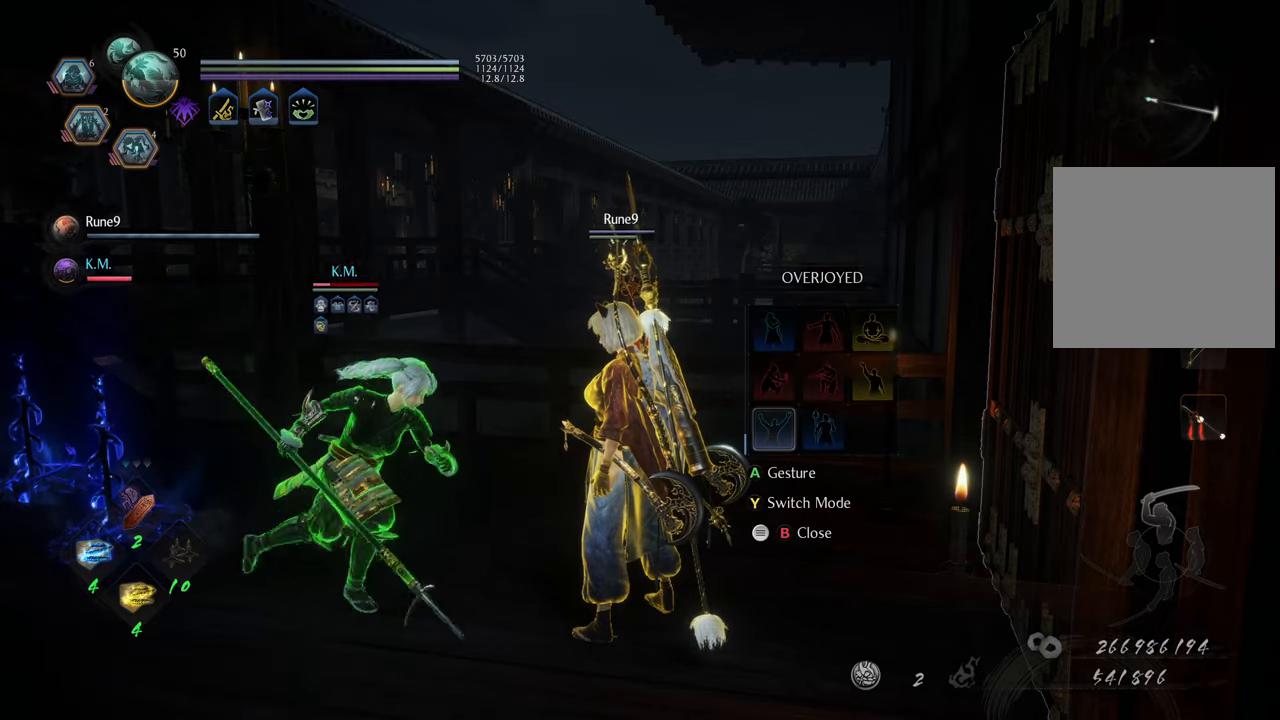
{"buttons": [], "left_stick": "center", "right_stick": "center", "events": [[133, "DPAD_DOWN", "up"], [333, "DPAD_RIGHT", "down"], [433, "DPAD_RIGHT", "up"]]}
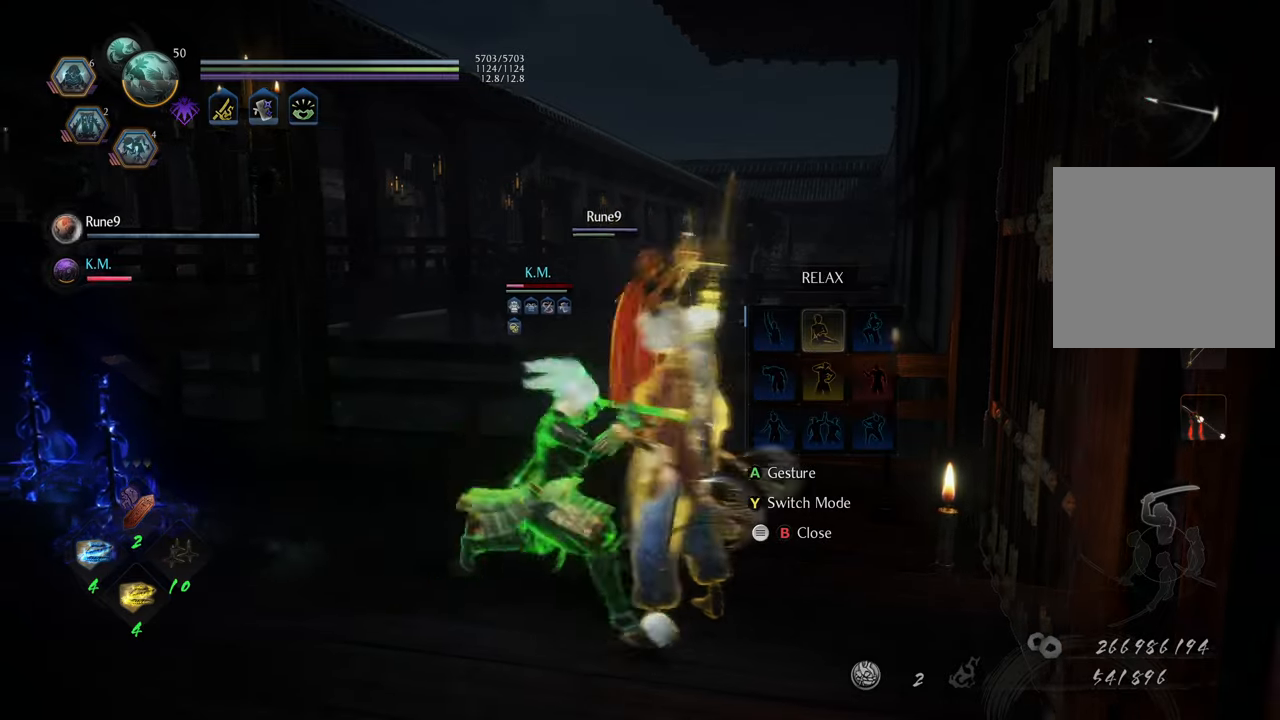
{"buttons": [], "left_stick": "center", "right_stick": "center", "events": [[83, "A", "down"], [200, "A", "up"], [300, "B", "down"], [383, "B", "up"]]}
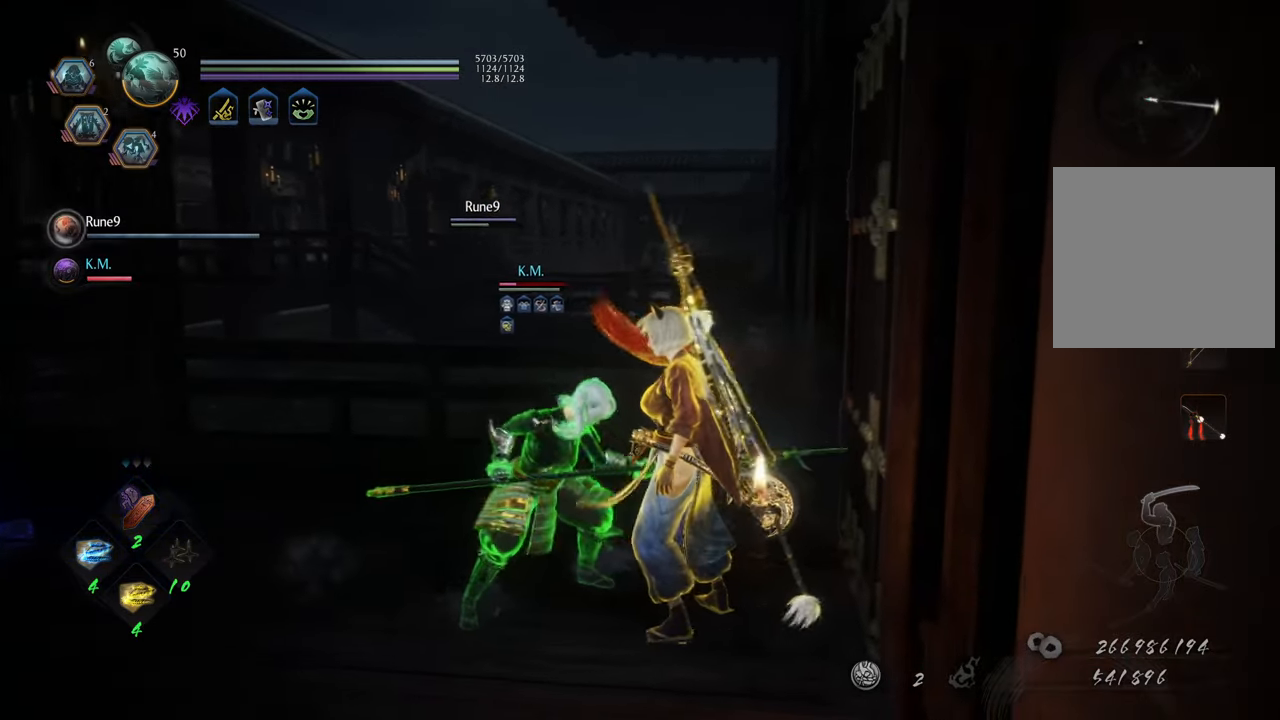
{"buttons": [], "left_stick": "center", "right_stick": "center", "events": []}
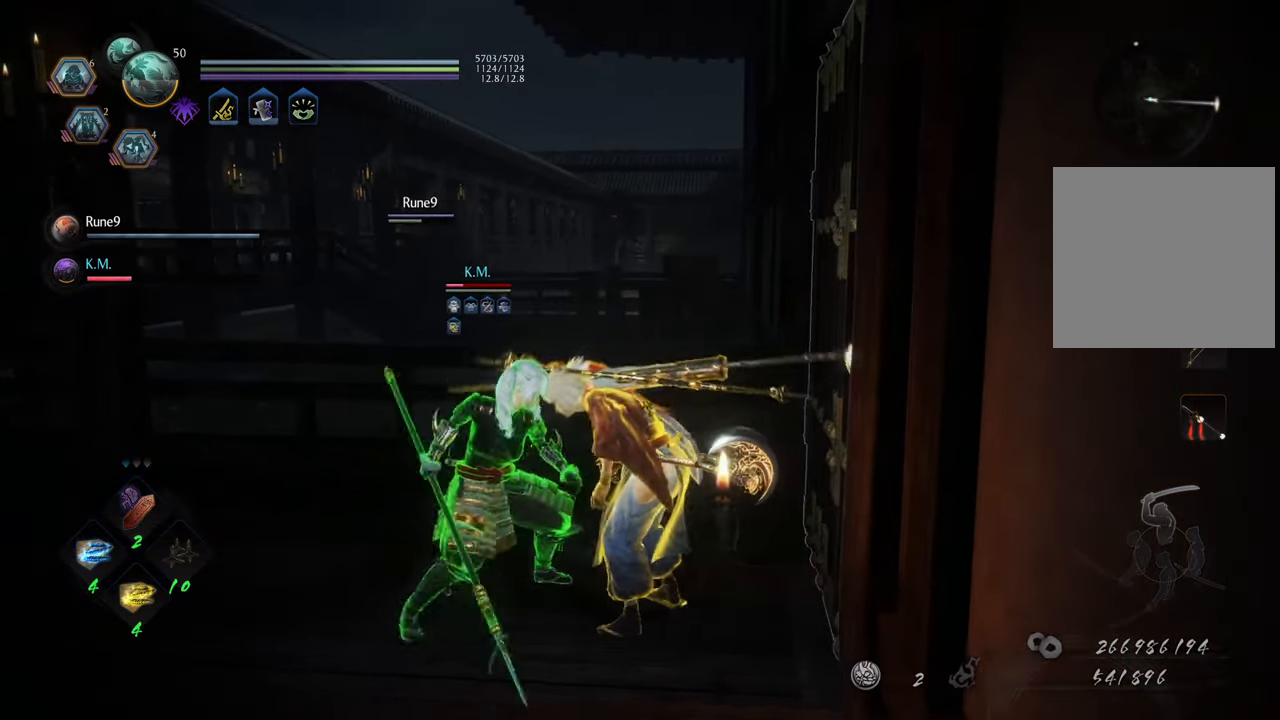
{"buttons": [], "left_stick": "center", "right_stick": "center", "events": []}
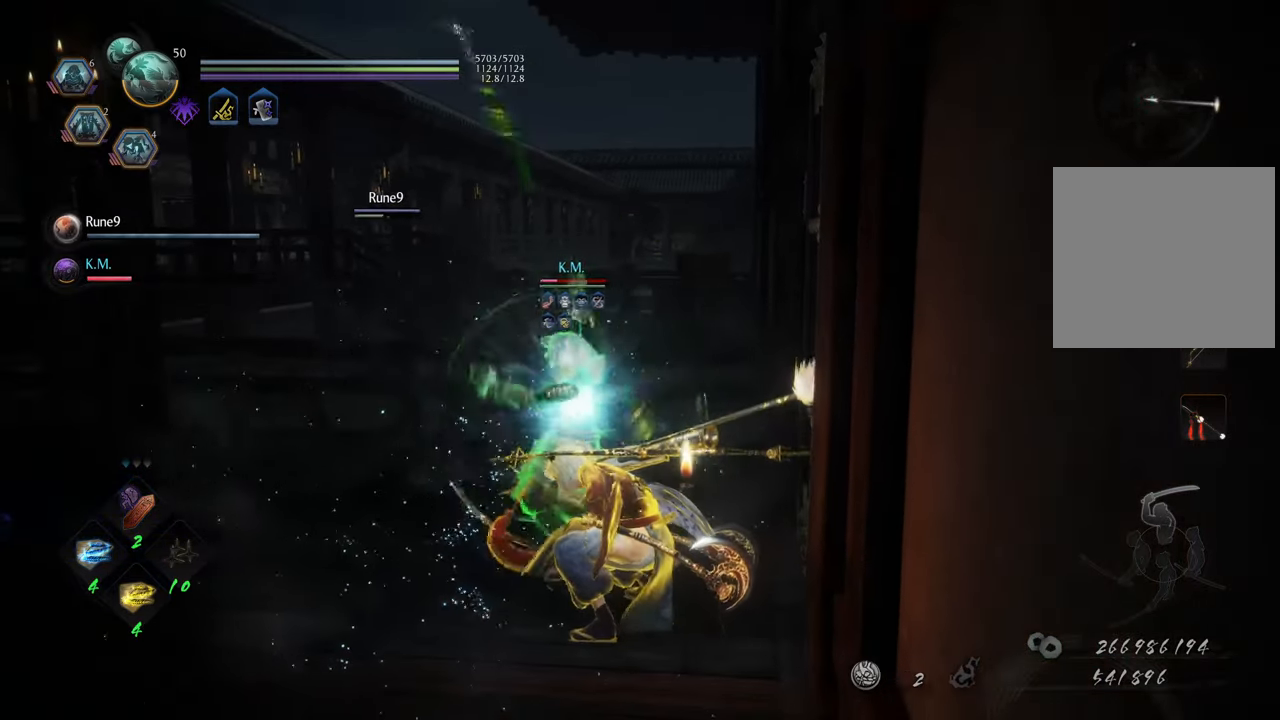
{"buttons": [], "left_stick": "center", "right_stick": "center", "events": []}
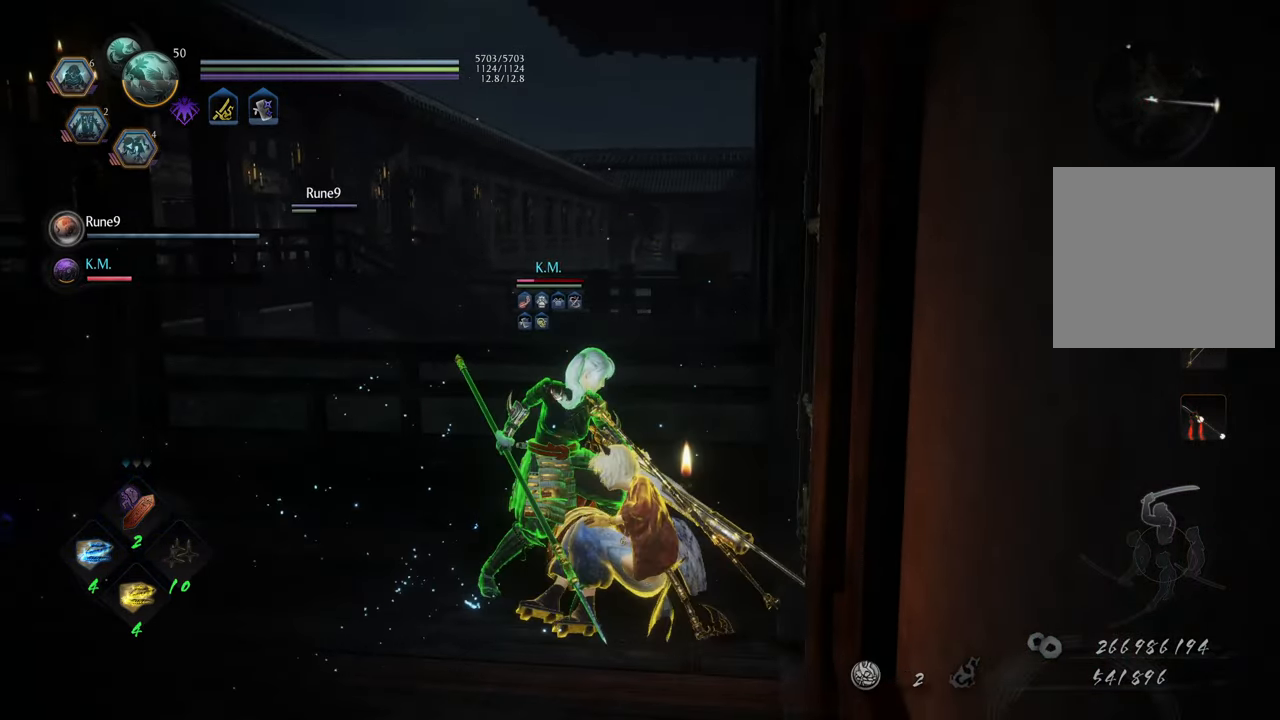
{"buttons": [], "left_stick": "center", "right_stick": "center", "events": []}
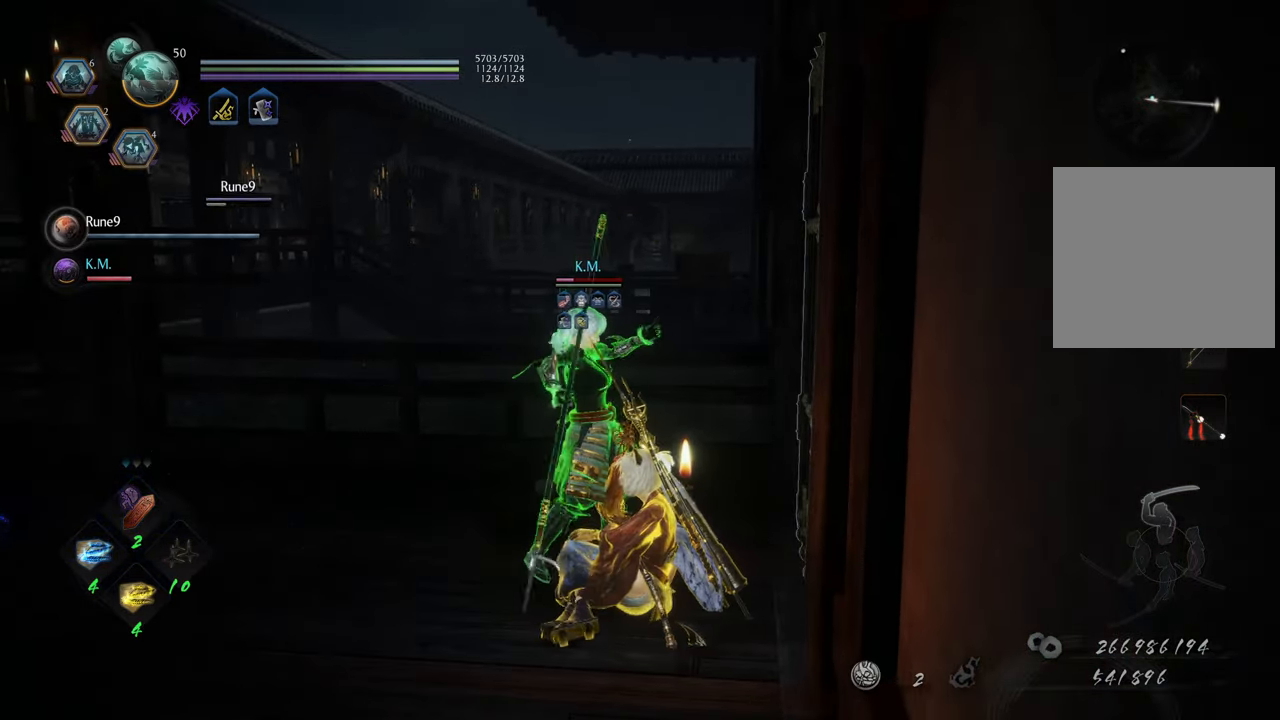
{"buttons": [], "left_stick": "center", "right_stick": "center", "events": []}
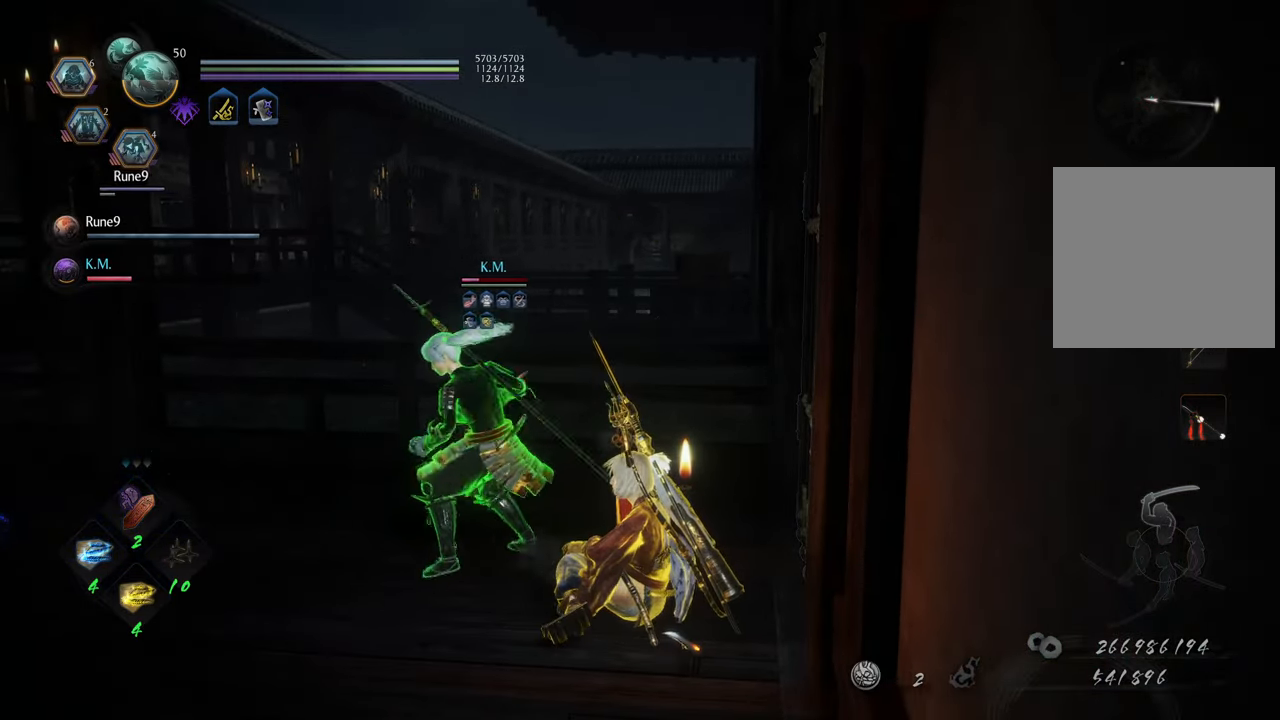
{"buttons": [], "left_stick": "center", "right_stick": "center", "events": []}
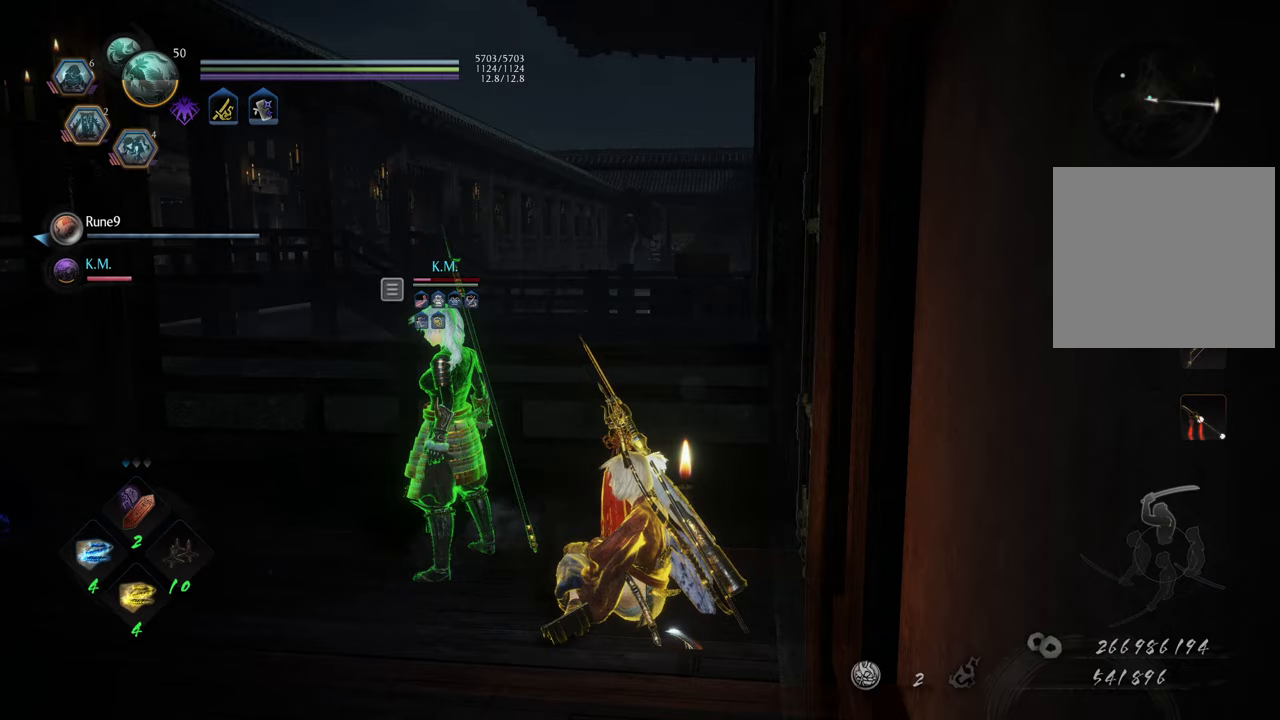
{"buttons": [], "left_stick": "center", "right_stick": "center", "events": []}
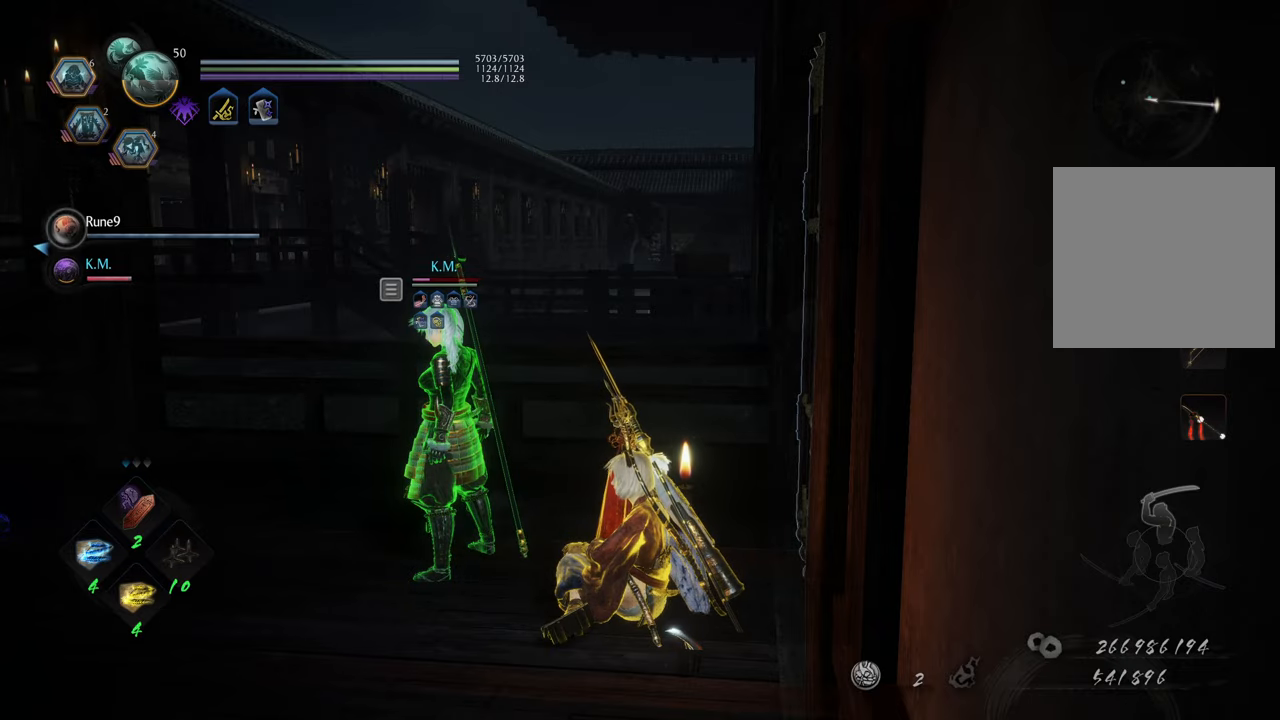
{"buttons": [], "left_stick": "center", "right_stick": "center", "events": [[67, "right_stick", "left"], [283, "right_stick", "center"]]}